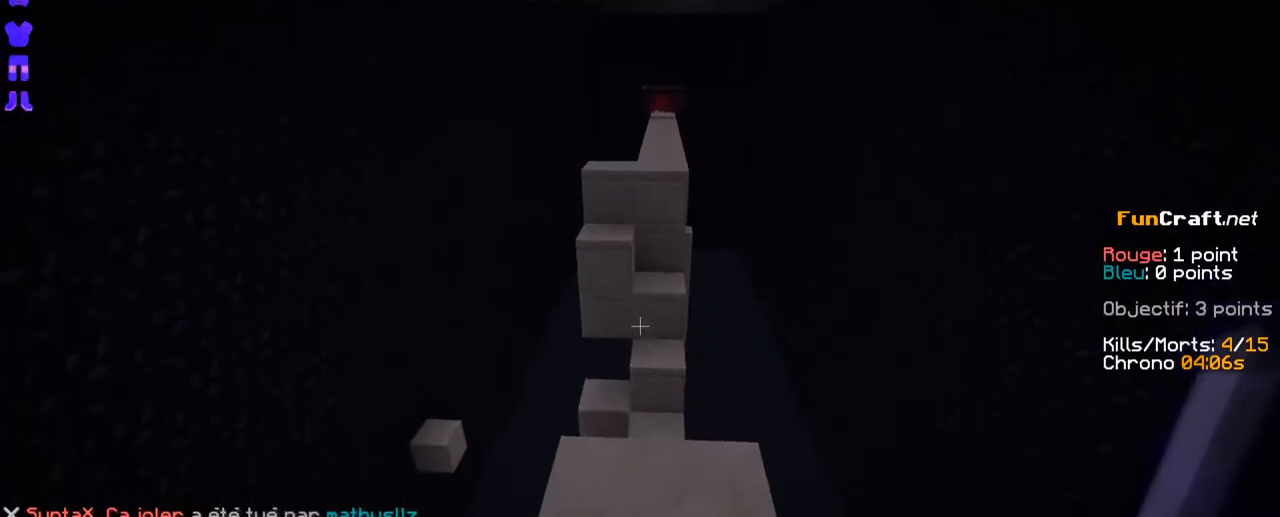
Gameplay with keyboard and mouse; each line is a JSON object with the keys and mouse buttons held at the frame after it. "events" lists presses ("down") and releases ("up") of "d", "q", "s", "shift", "space", "z", "mouse_left" and "mouse_right" between this image and that frame as [ms after this image, input, new state], when the widget could be followed in between. "mouse_left", "mouse_right" = the "left", "right" buttons of the "mouse" list. No other keys are recorded. Fast repeated clicks can show as one long hold. Not read: mouse_move.
{"keys": ["space", "z"], "mouse": [], "events": [[400, "space", "down"]]}
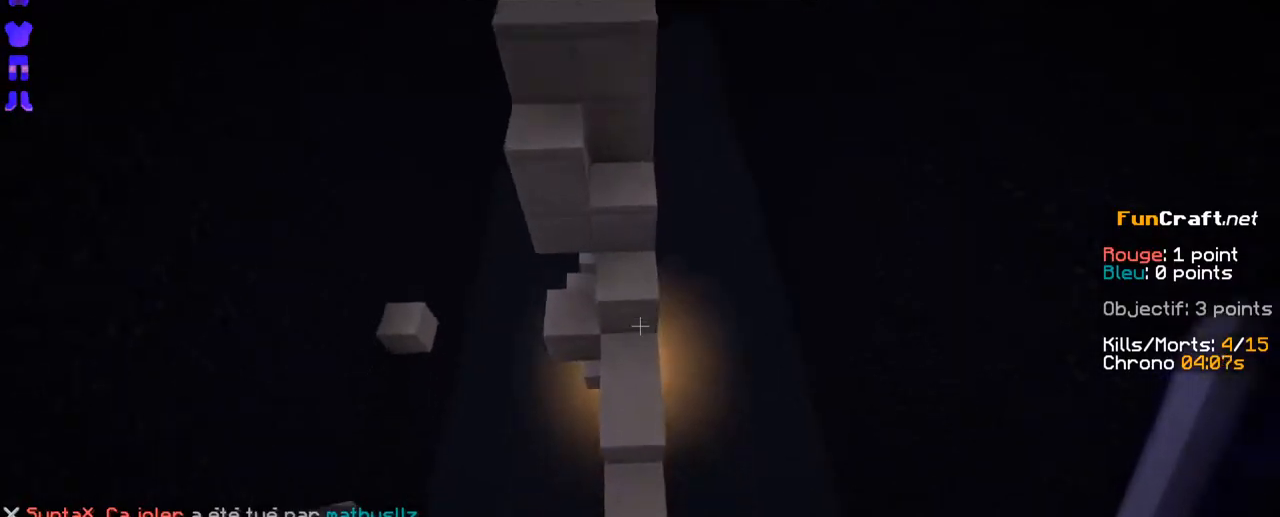
{"keys": ["space", "z"], "mouse": ["right"], "events": [[500, "mouse_right", "down"]]}
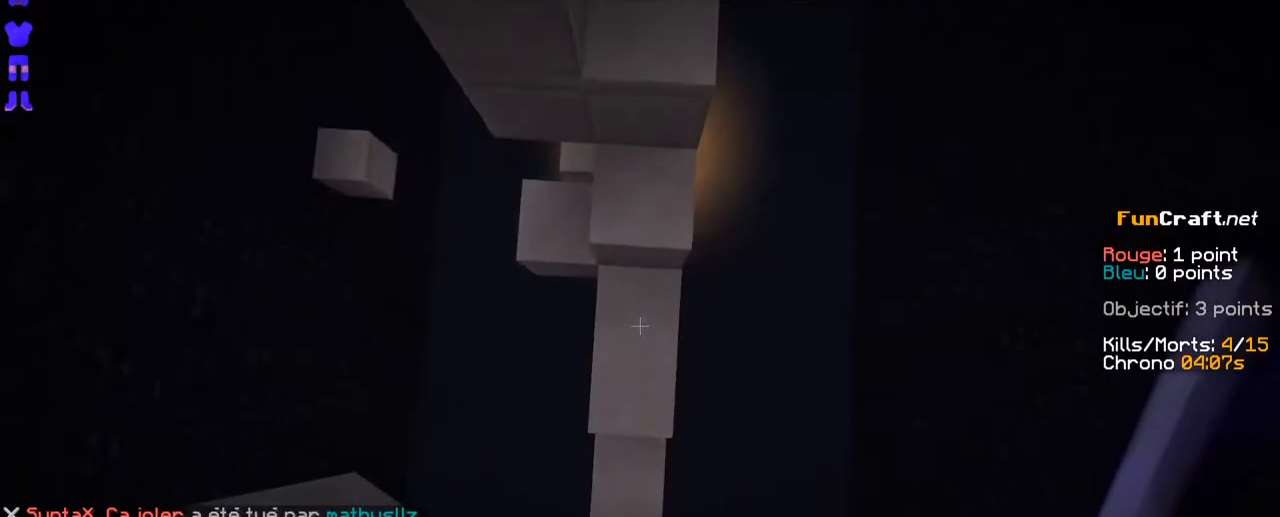
{"keys": ["space", "z"], "mouse": ["right"], "events": [[100, "mouse_right", "up"], [150, "mouse_right", "down"], [200, "mouse_right", "up"], [350, "mouse_right", "down"], [400, "mouse_right", "up"], [483, "mouse_right", "down"]]}
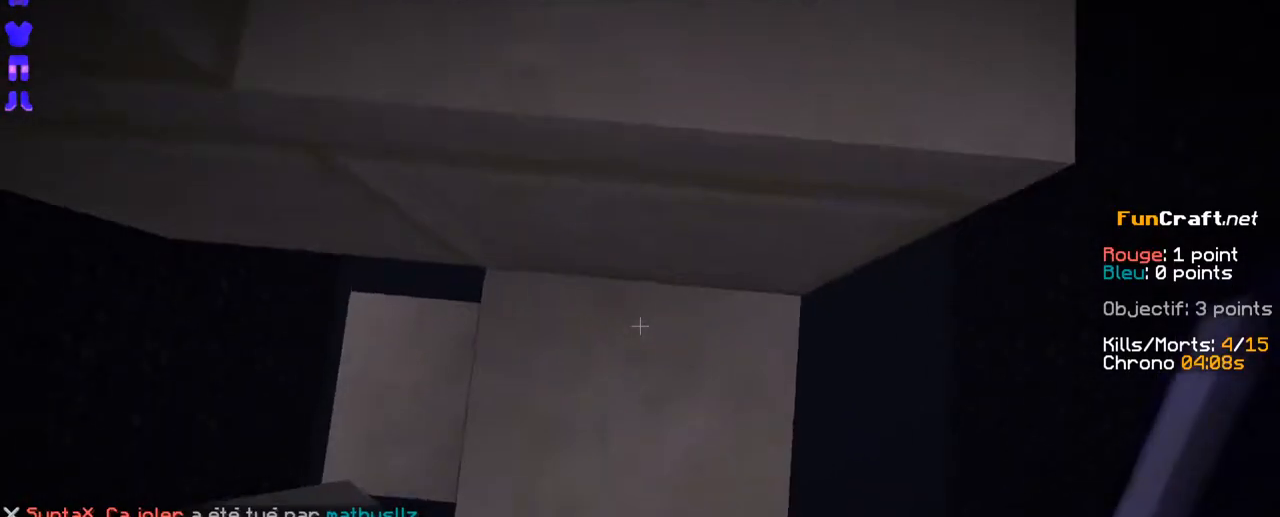
{"keys": ["z"], "mouse": [], "events": [[50, "mouse_right", "up"], [150, "mouse_right", "down"], [200, "mouse_right", "up"], [450, "space", "up"]]}
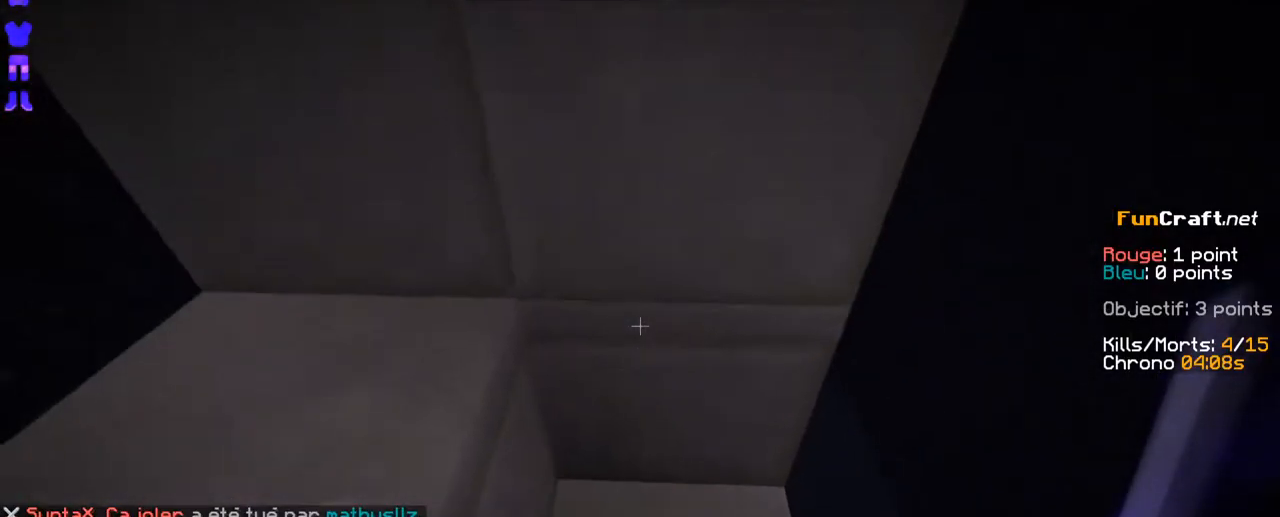
{"keys": ["q", "z"], "mouse": [], "events": [[50, "space", "down"], [450, "q", "down"], [450, "space", "up"]]}
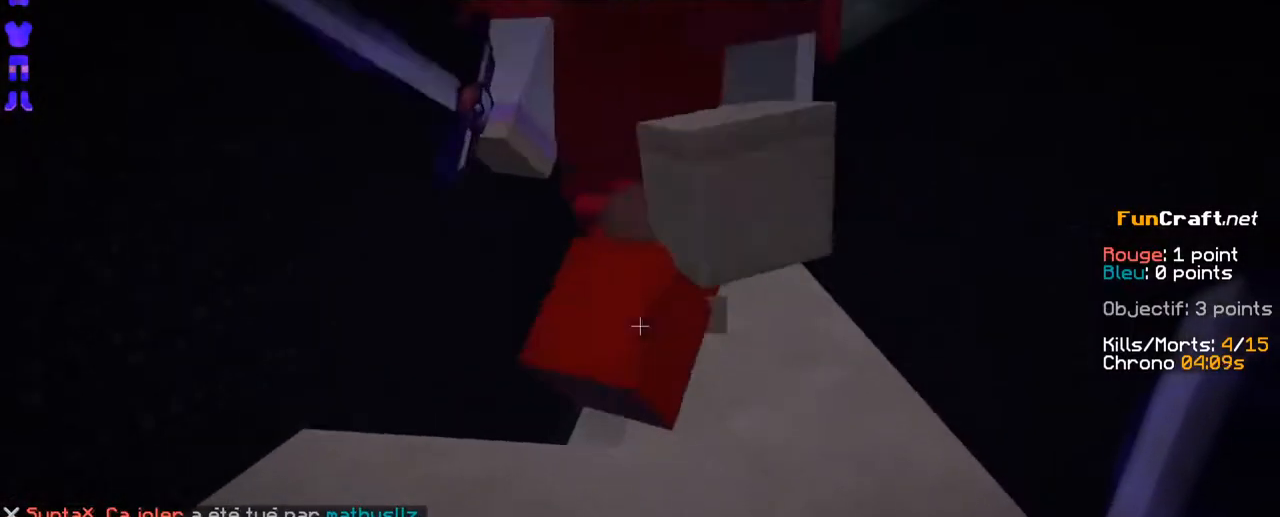
{"keys": [], "mouse": [], "events": [[150, "q", "up"], [233, "mouse_left", "down"], [300, "mouse_left", "up"], [350, "z", "up"], [400, "mouse_left", "down"], [450, "mouse_left", "up"]]}
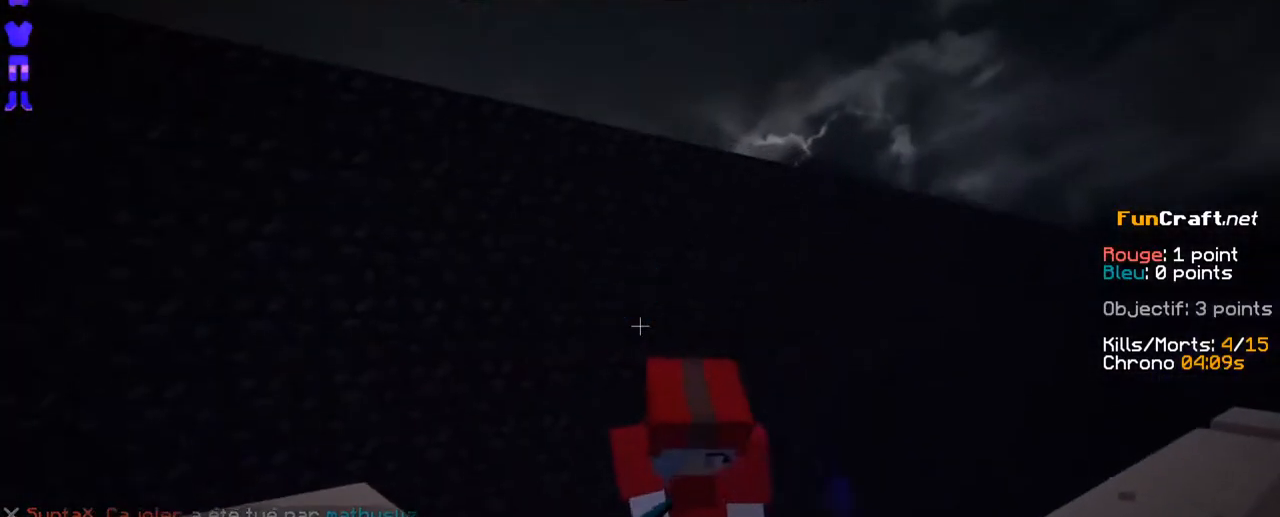
{"keys": [], "mouse": [], "events": [[50, "mouse_left", "down"], [100, "mouse_left", "up"], [200, "mouse_left", "down"], [250, "mouse_left", "up"], [300, "d", "down"], [400, "mouse_left", "down"], [450, "d", "up"], [450, "mouse_left", "up"]]}
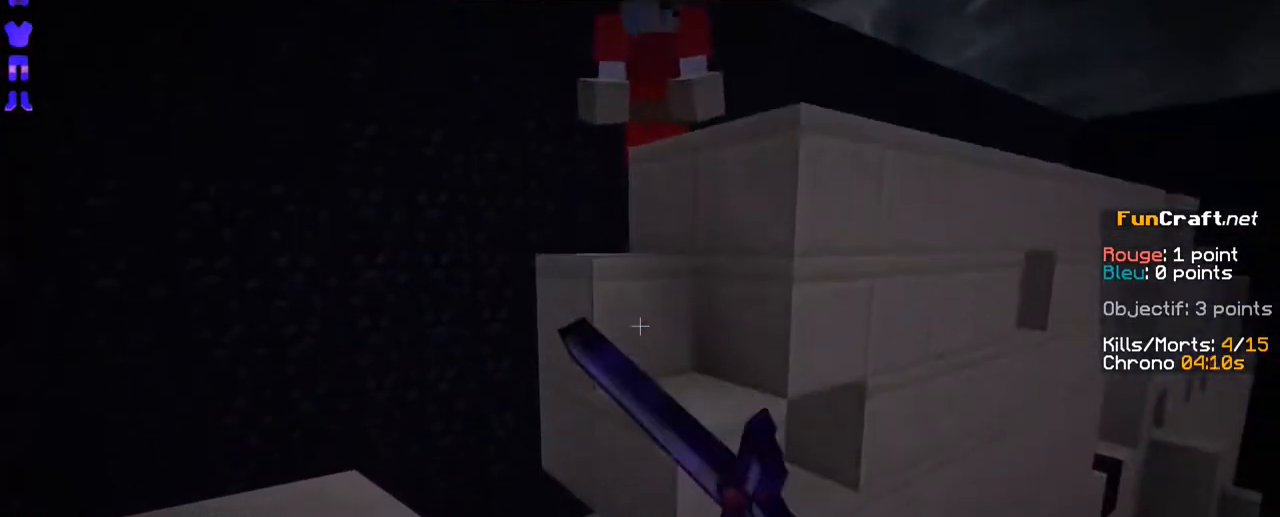
{"keys": ["z"], "mouse": ["left"], "events": [[50, "z", "down"], [300, "mouse_left", "down"], [400, "mouse_left", "up"], [500, "mouse_left", "down"]]}
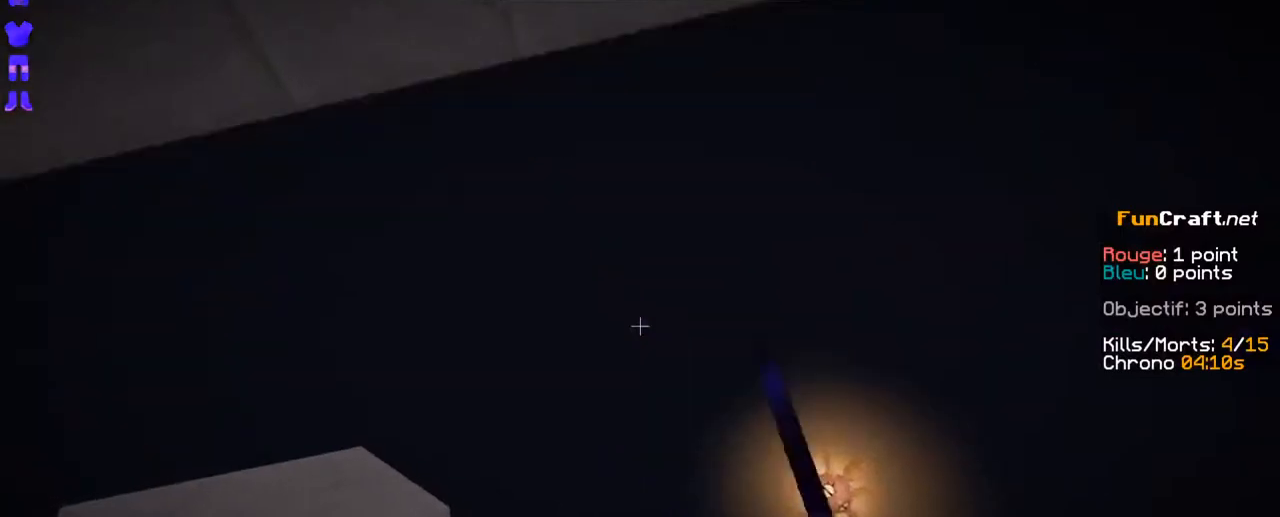
{"keys": [], "mouse": ["left"], "events": [[50, "mouse_left", "up"], [150, "mouse_left", "down"], [200, "z", "up"], [250, "mouse_left", "up"], [300, "mouse_left", "down"], [450, "mouse_left", "up"], [500, "mouse_left", "down"]]}
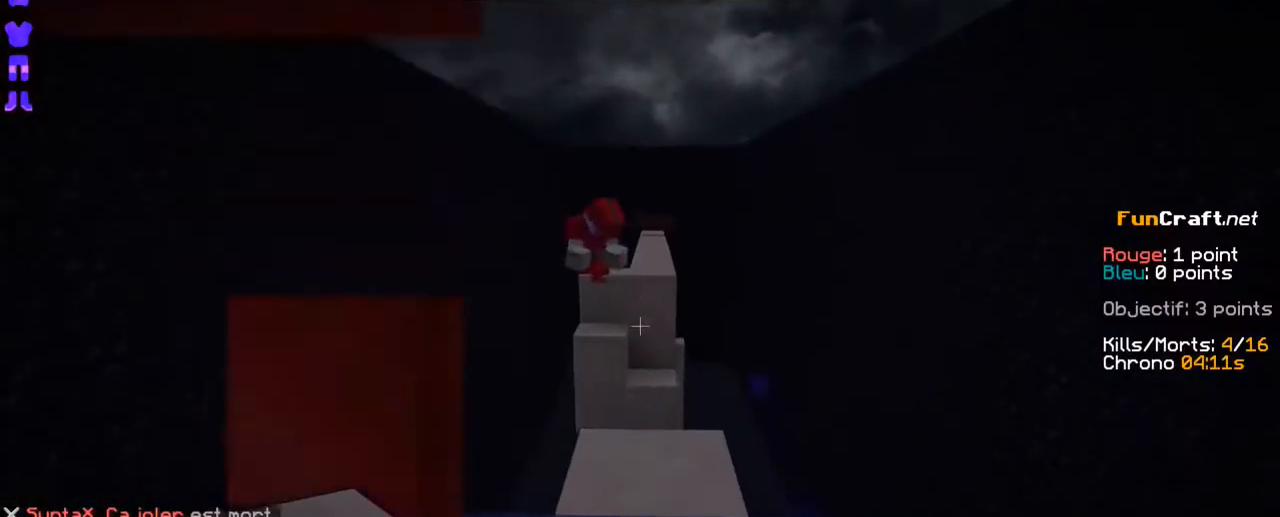
{"keys": [], "mouse": []}
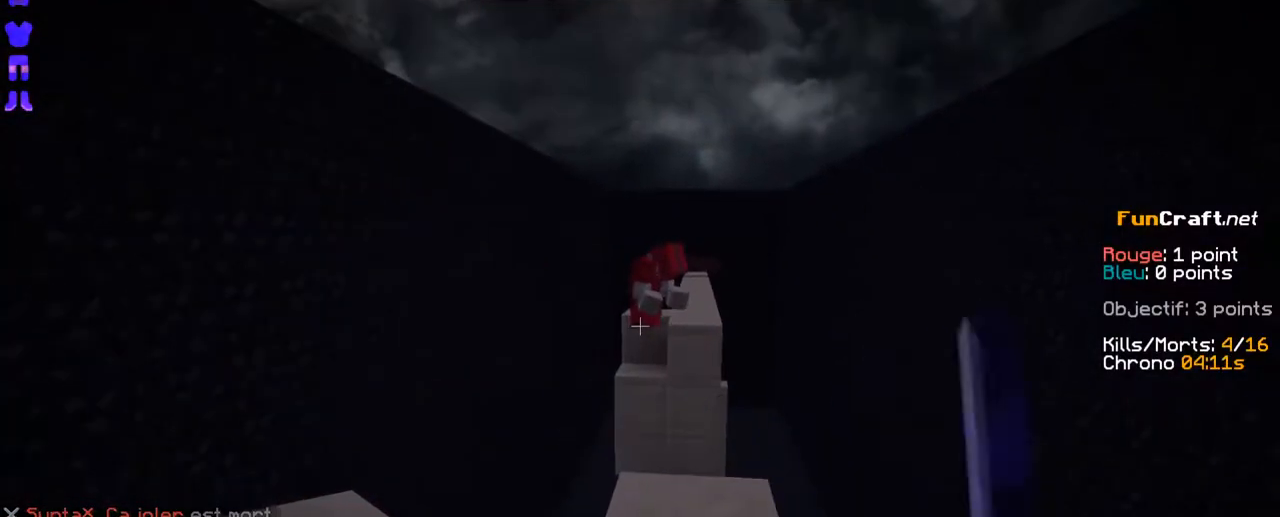
{"keys": ["space", "z"], "mouse": [], "events": [[50, "mouse_left", "down"], [100, "mouse_left", "up"], [150, "z", "down"], [200, "mouse_left", "down"], [300, "mouse_left", "up"], [400, "mouse_left", "down"], [500, "mouse_left", "up"], [500, "space", "down"]]}
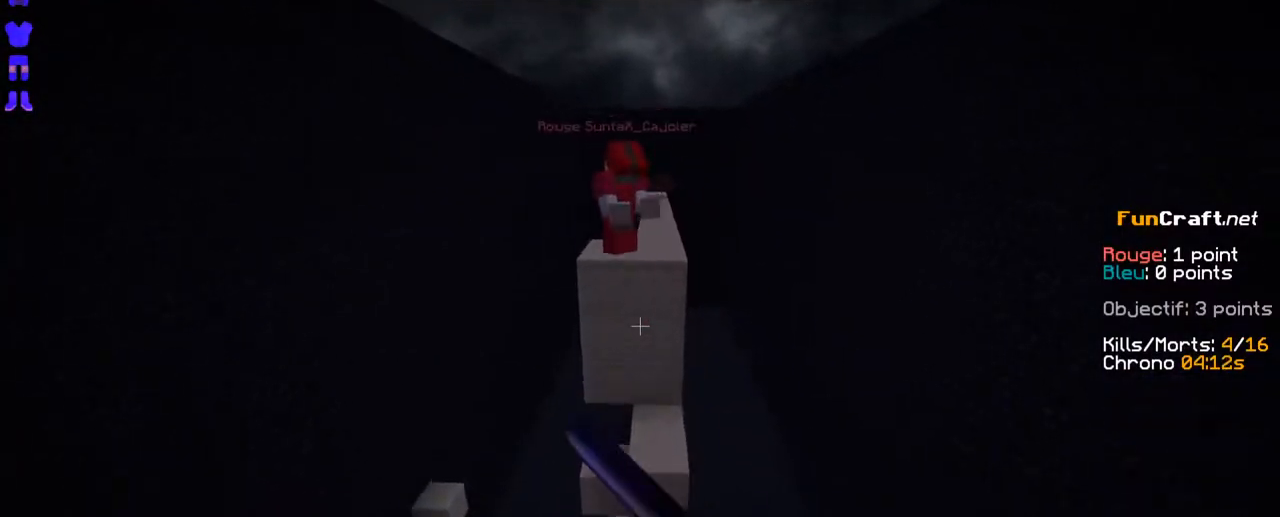
{"keys": ["s"], "mouse": [], "events": [[100, "space", "up"], [150, "z", "up"], [350, "s", "down"]]}
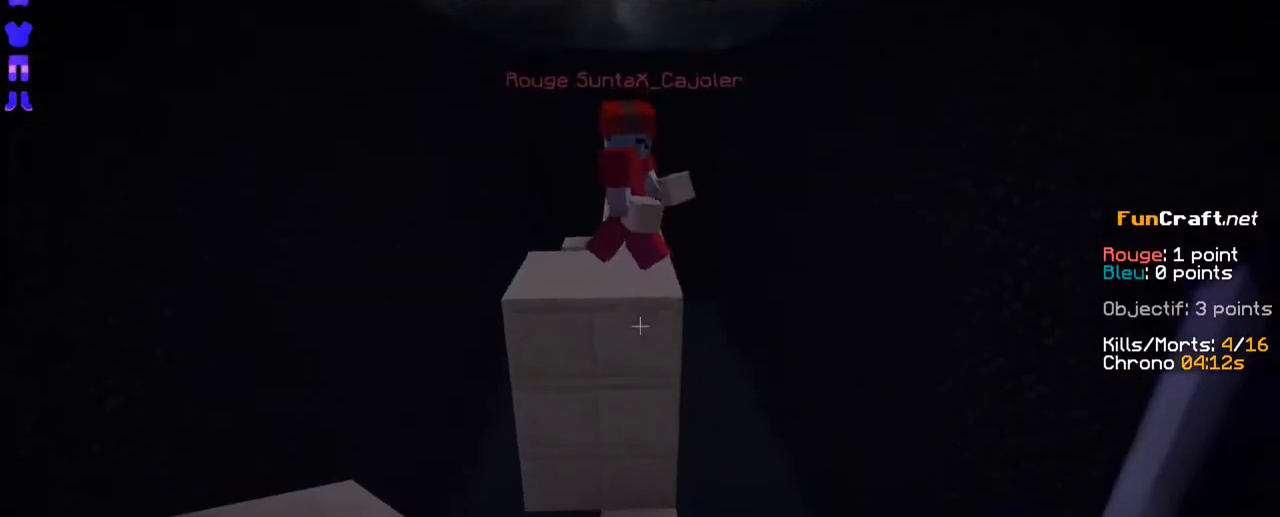
{"keys": [], "mouse": [], "events": [[500, "s", "up"]]}
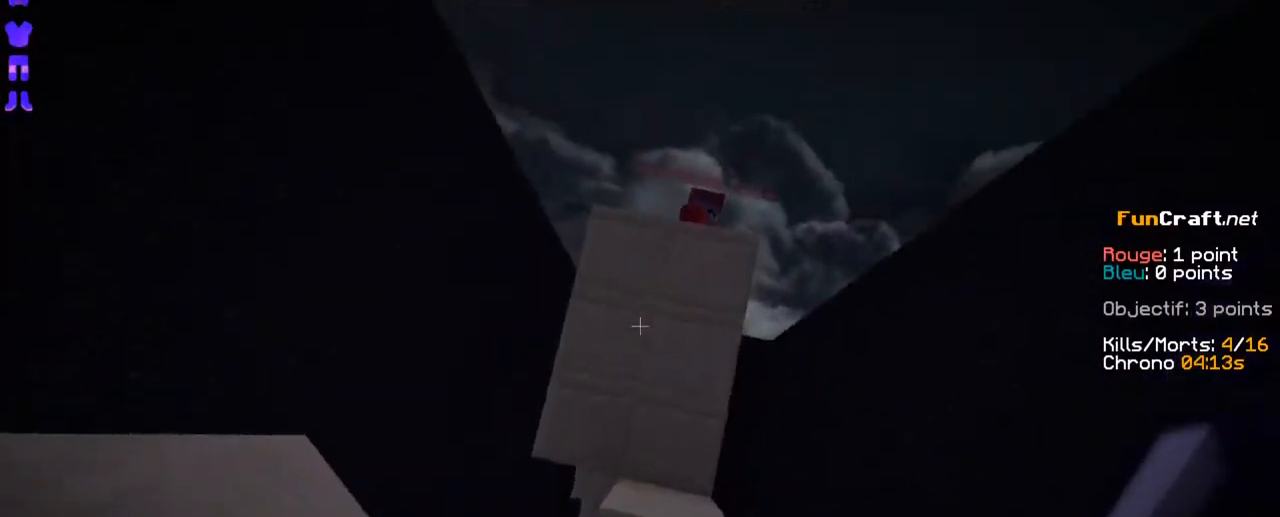
{"keys": ["z"], "mouse": [], "events": [[400, "mouse_right", "down"], [450, "z", "down"], [500, "mouse_right", "up"]]}
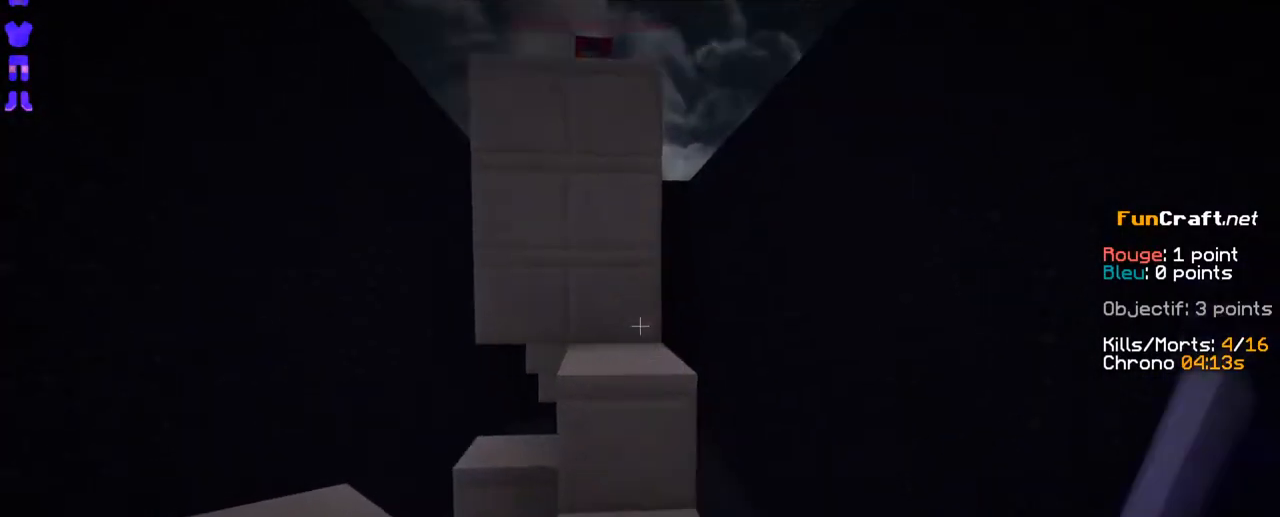
{"keys": [], "mouse": ["right"], "events": [[100, "mouse_right", "down"], [150, "z", "up"], [200, "mouse_right", "up"], [300, "mouse_right", "down"], [400, "mouse_right", "up"], [450, "mouse_right", "down"]]}